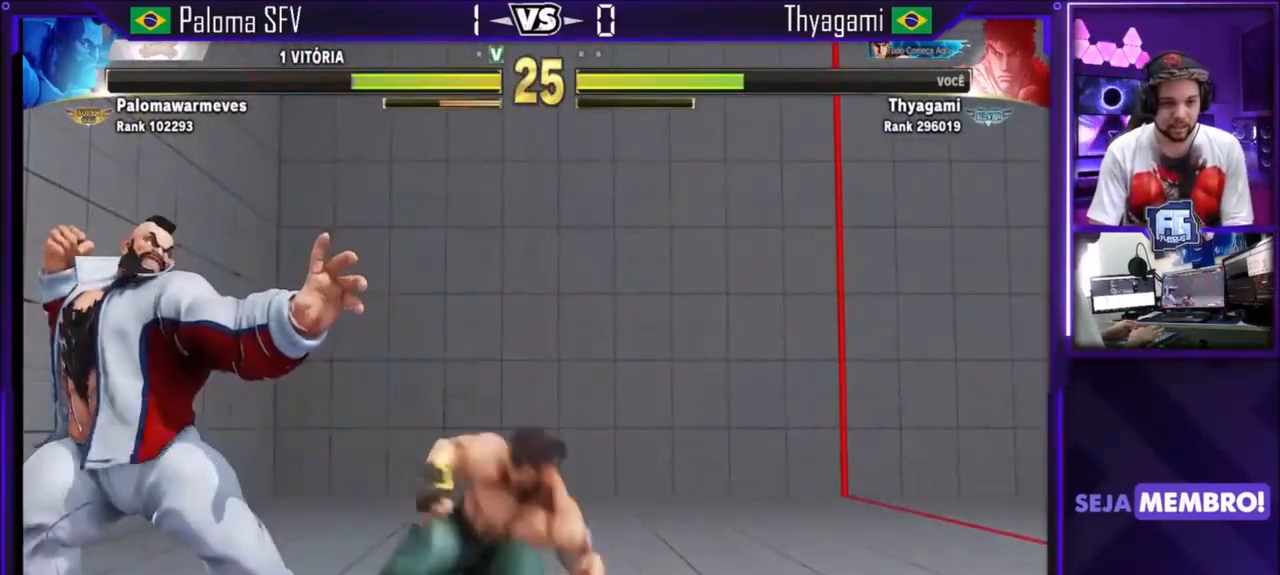
Gameplay with a controller (arcade stick); each line is a JSON object with the inputs held at the frame after it. "events" lists button and stick changes between this image and that frame as [ms after this image, input, new state], when the widget could be followed in between. Not read: L3 R3.
{"buttons": [], "left_stick": "right", "events": [[67, "TRIANGLE", "up"], [100, "R1", "up"], [100, "left_stick", "center"], [434, "left_stick", "right"]]}
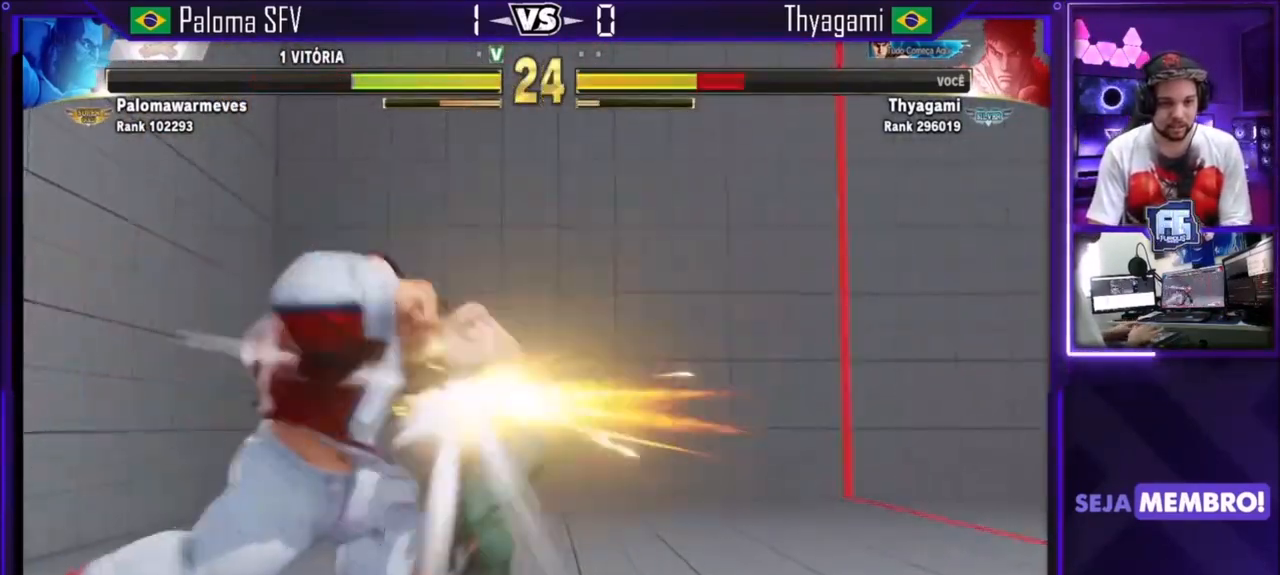
{"buttons": [], "left_stick": "center", "events": [[501, "left_stick", "center"]]}
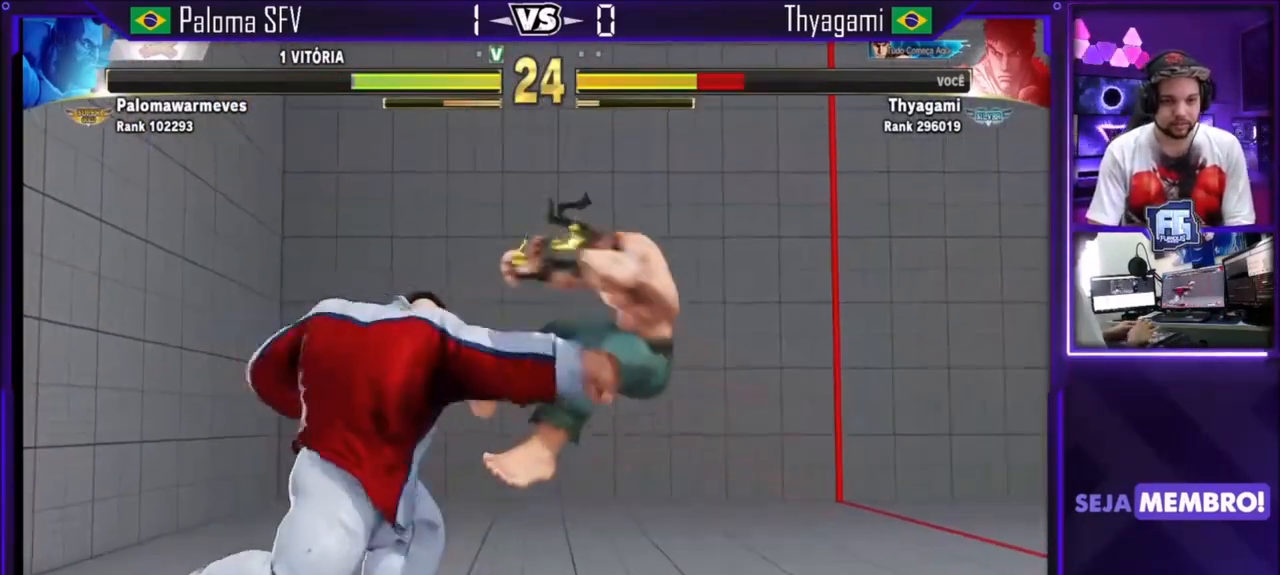
{"buttons": [], "left_stick": "center", "events": [[33, "left_stick", "right"], [67, "left_stick", "center"], [133, "SQUARE", "down"], [167, "SQUARE", "up"], [200, "SQUARE", "down"], [200, "TRIANGLE", "down"], [233, "SQUARE", "up"], [233, "TRIANGLE", "up"], [300, "SQUARE", "down"], [300, "TRIANGLE", "down"], [434, "SQUARE", "up"], [434, "TRIANGLE", "up"]]}
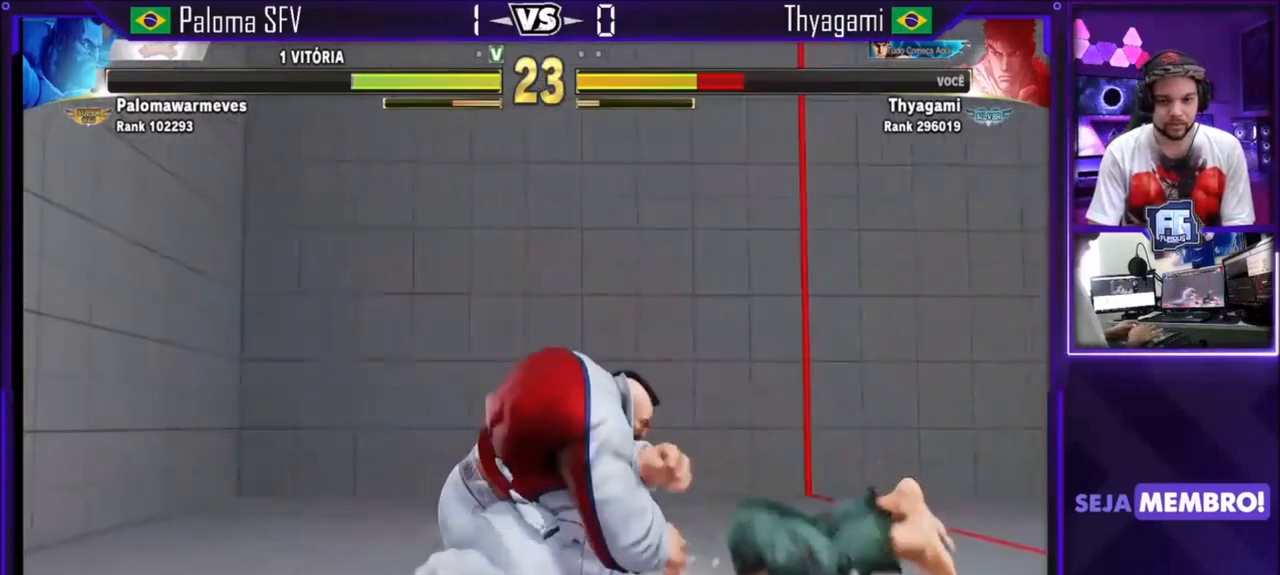
{"buttons": [], "left_stick": "center"}
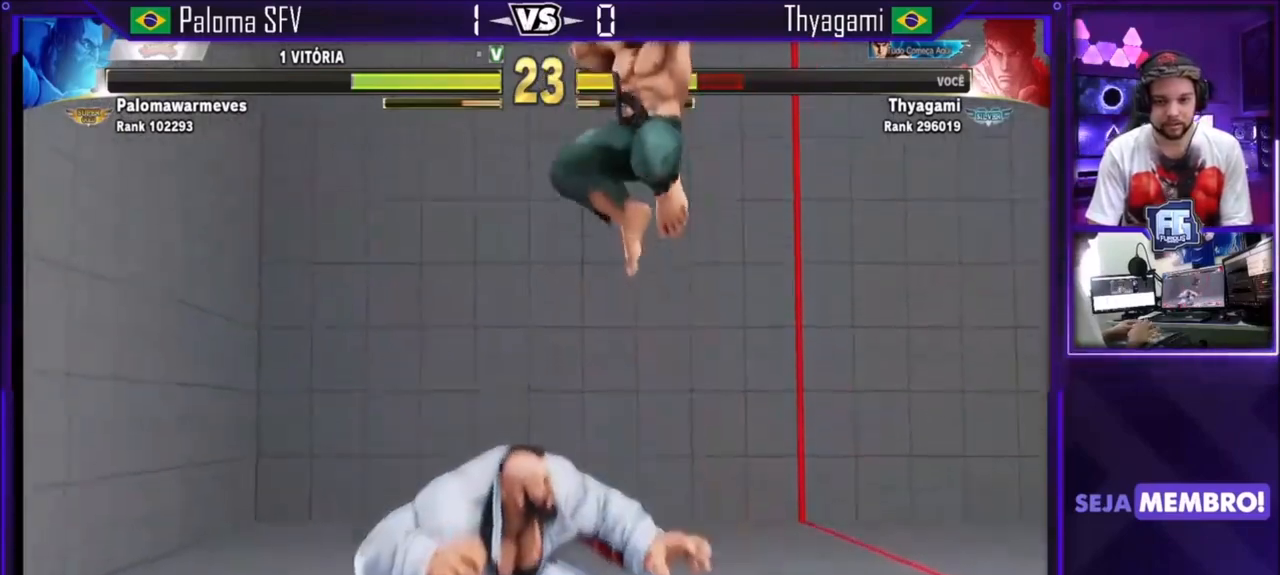
{"buttons": [], "left_stick": "down-right", "events": [[234, "CIRCLE", "down"], [467, "CIRCLE", "up"], [467, "left_stick", "down-right"]]}
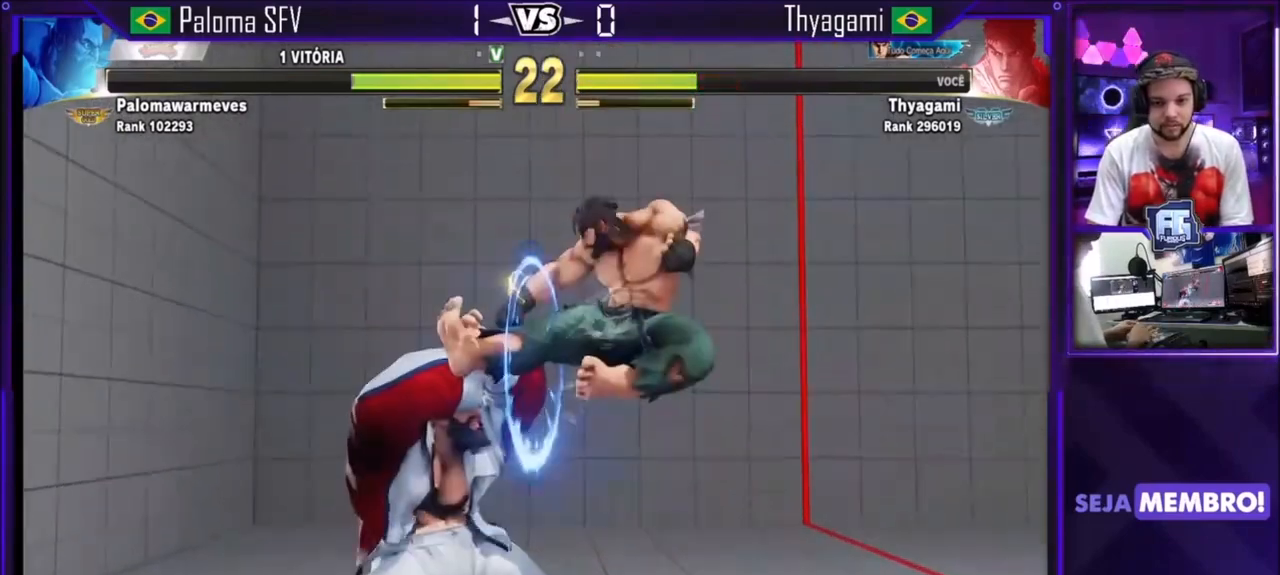
{"buttons": ["SQUARE", "TRIANGLE"], "left_stick": "left", "events": [[167, "TRIANGLE", "down"], [234, "TRIANGLE", "up"], [301, "left_stick", "left"], [367, "SQUARE", "down"], [367, "TRIANGLE", "down"]]}